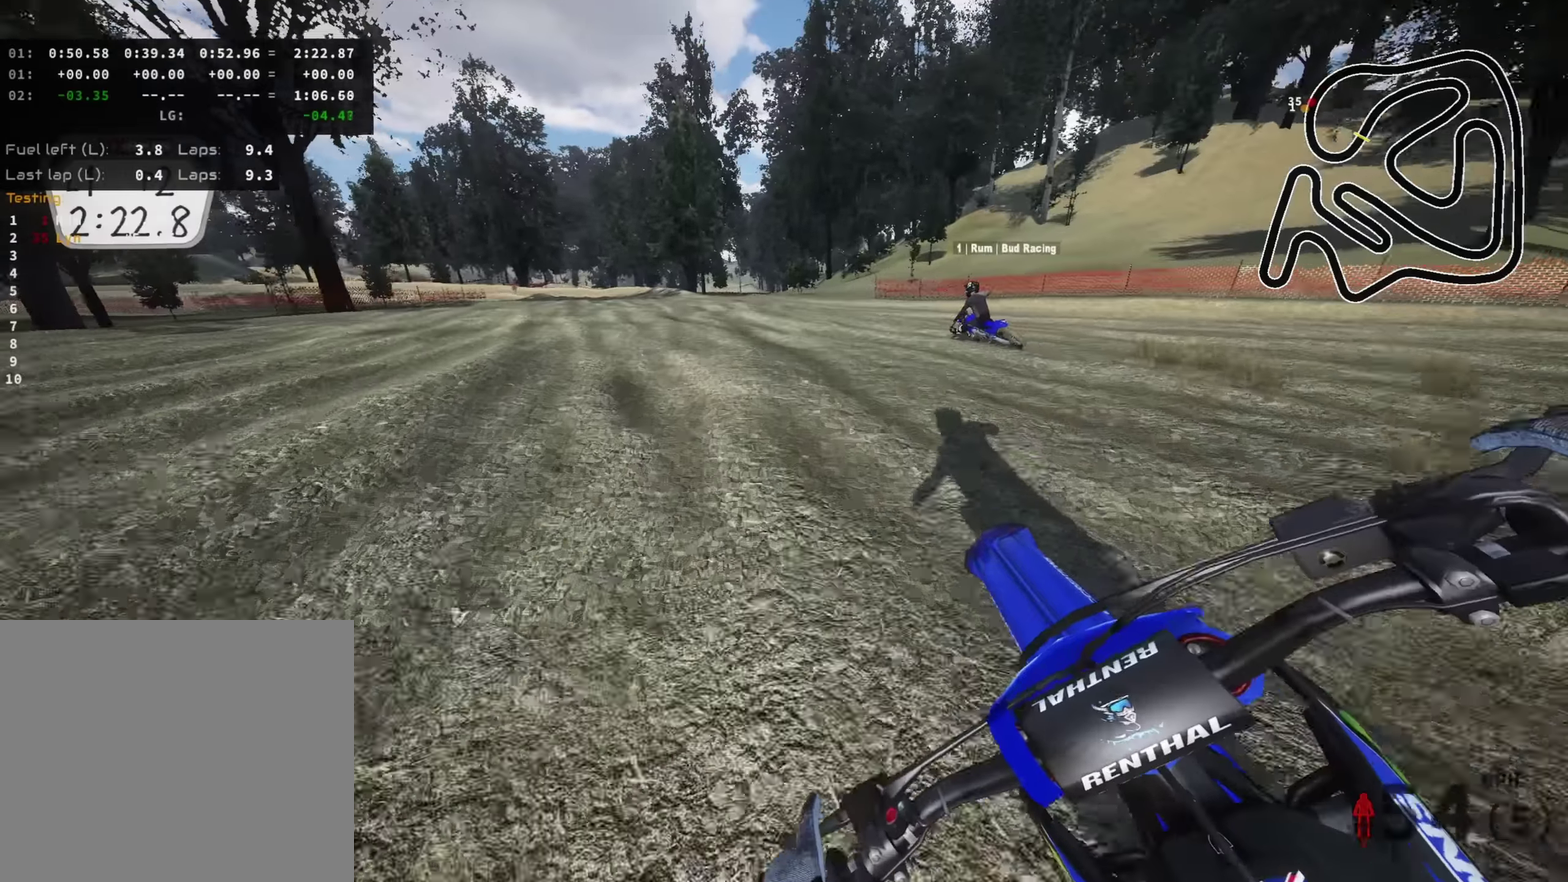
Gameplay with a controller (PlayStation layout); each line is a JSON object with the inputs held at the frame after it (dt_ms = milliseconds from this image to that frame). "events" lists button and stick changes between this image and that frame as [ms after this image, input, new state], when the widget could be followed in between.
{"dt_ms": 400, "buttons": [], "left_stick": "down-left", "right_stick": "down-right", "events": [[167, "R2", "up"], [250, "right_stick", "down"], [400, "right_stick", "down-right"]]}
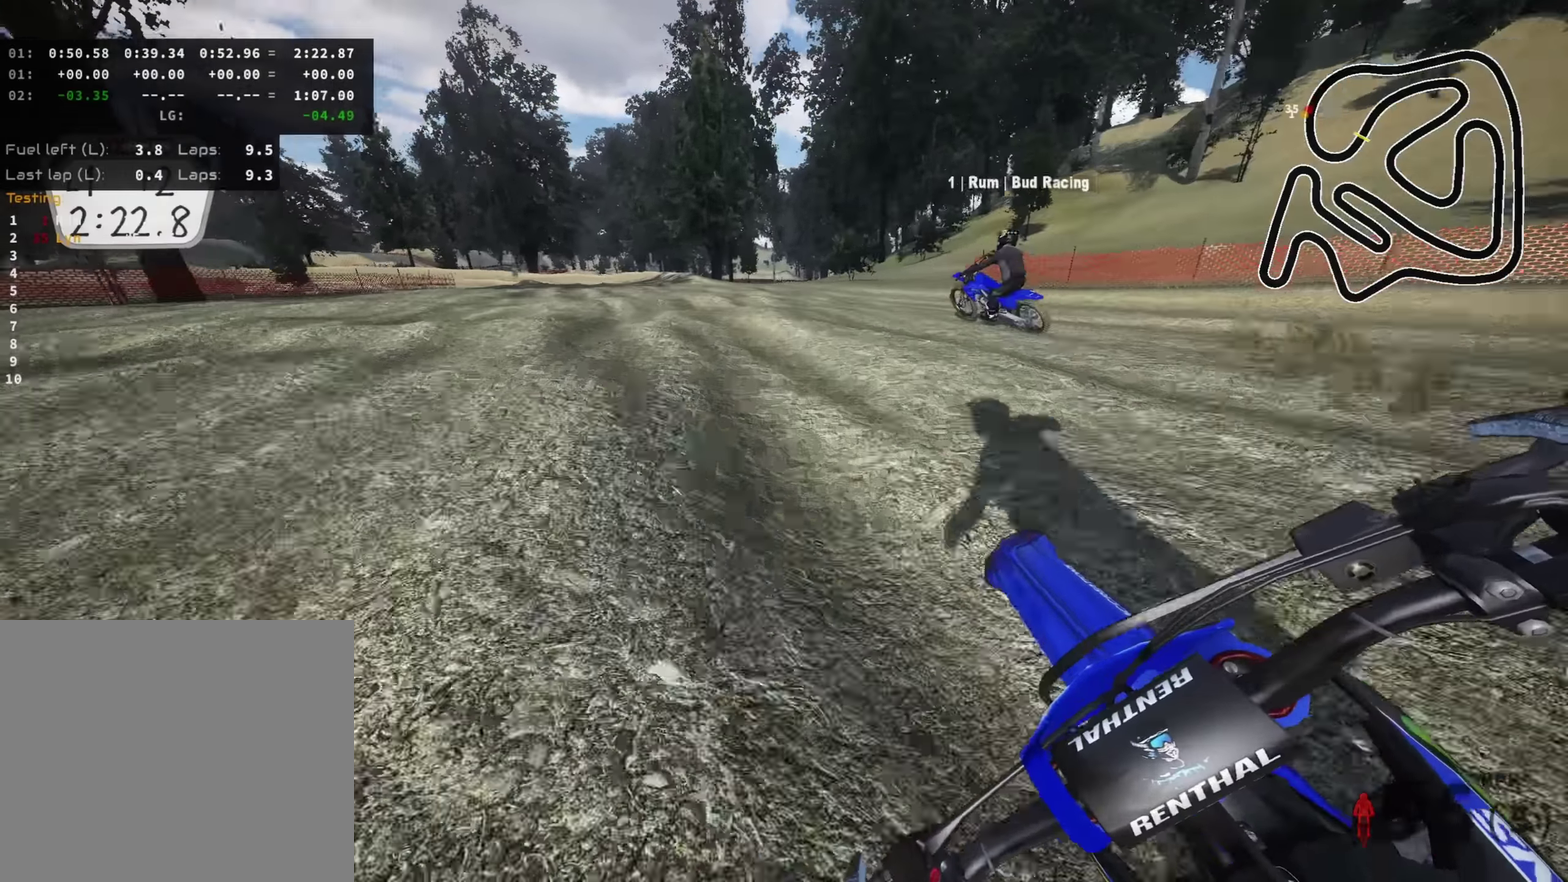
{"dt_ms": 600, "buttons": [], "left_stick": "down-left", "right_stick": "down-right", "events": [[50, "right_stick", "down"], [100, "right_stick", "down-right"], [250, "R2", "down"], [450, "R2", "up"]]}
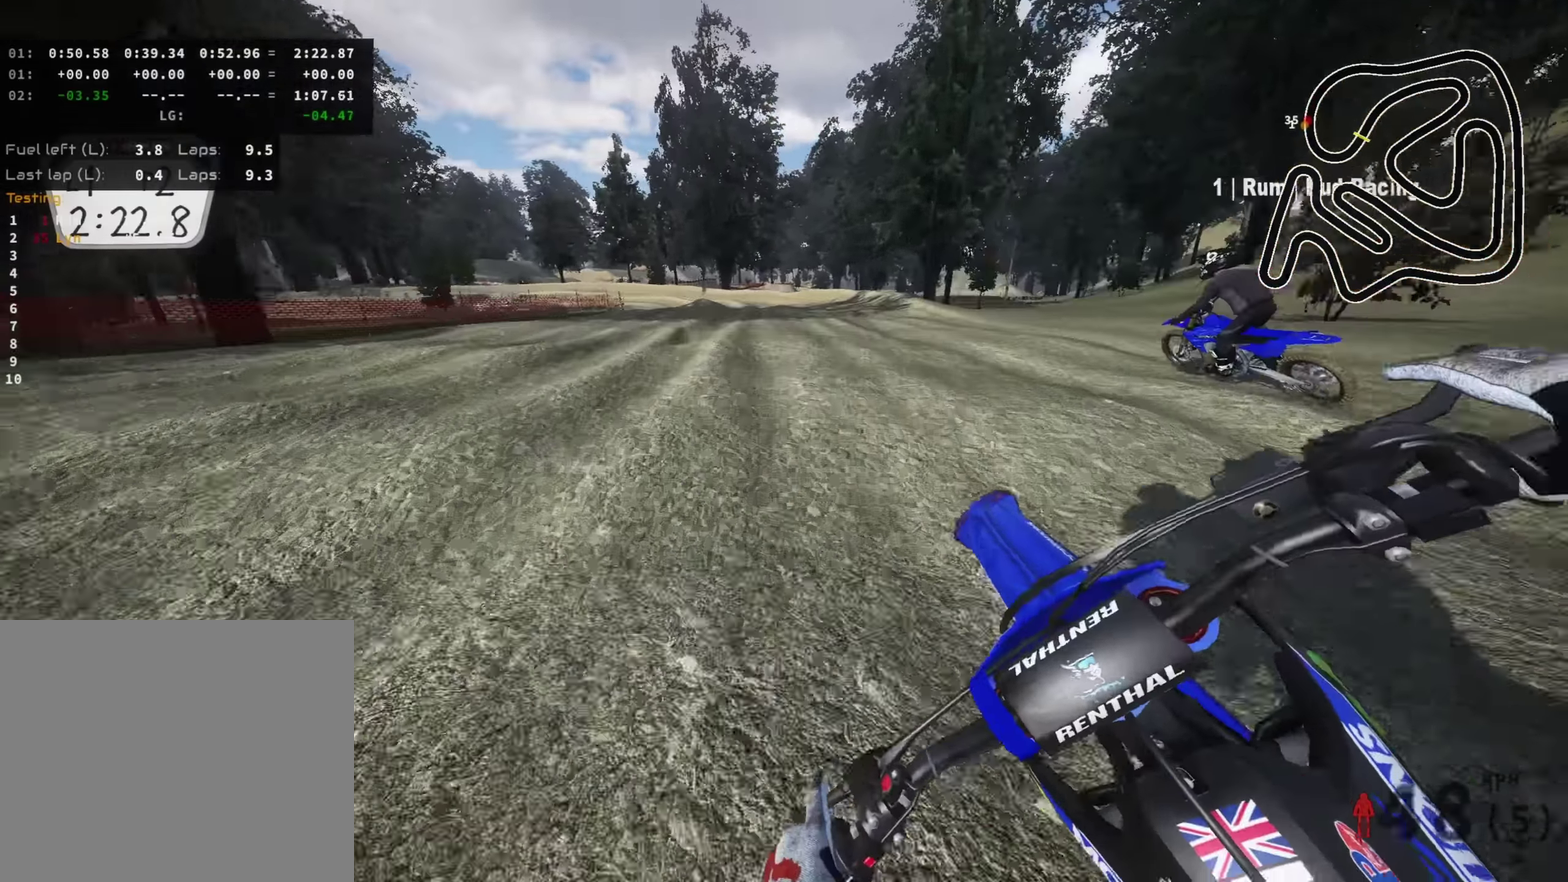
{"dt_ms": 400, "buttons": [], "left_stick": "down-left", "right_stick": "down-right", "events": [[67, "left_stick", "down"], [84, "R2", "down"], [217, "R2", "up"], [217, "left_stick", "down-left"]]}
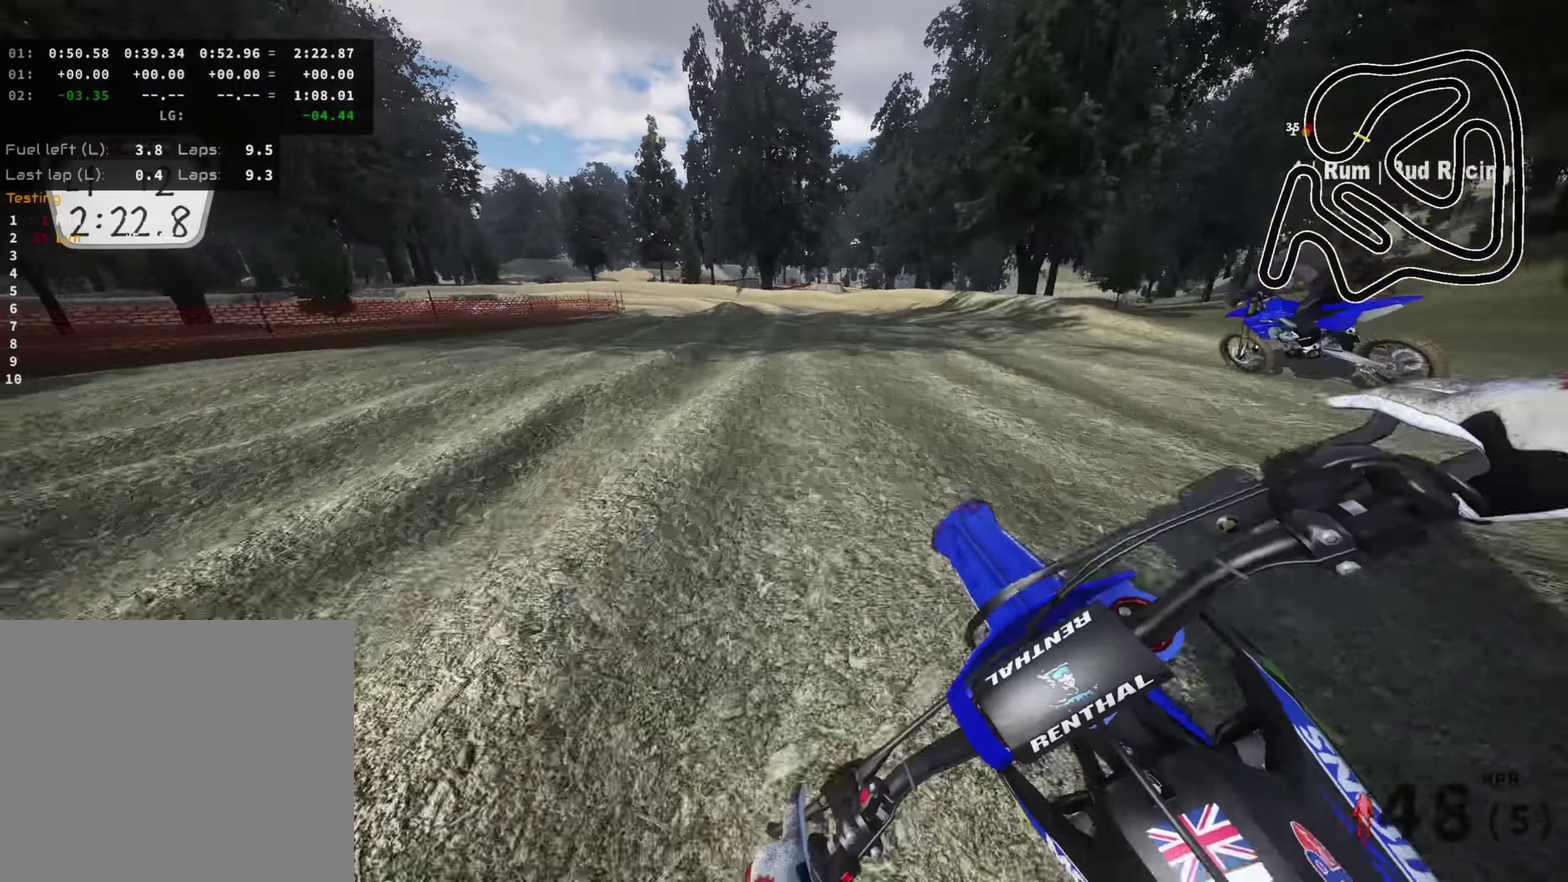
{"dt_ms": 600, "buttons": [], "left_stick": "down-left", "right_stick": "down-right", "events": [[67, "R2", "down"], [134, "R2", "up"], [134, "right_stick", "down"], [184, "right_stick", "down-right"], [284, "R2", "down"], [400, "R2", "up"], [400, "right_stick", "down"], [450, "right_stick", "down-right"]]}
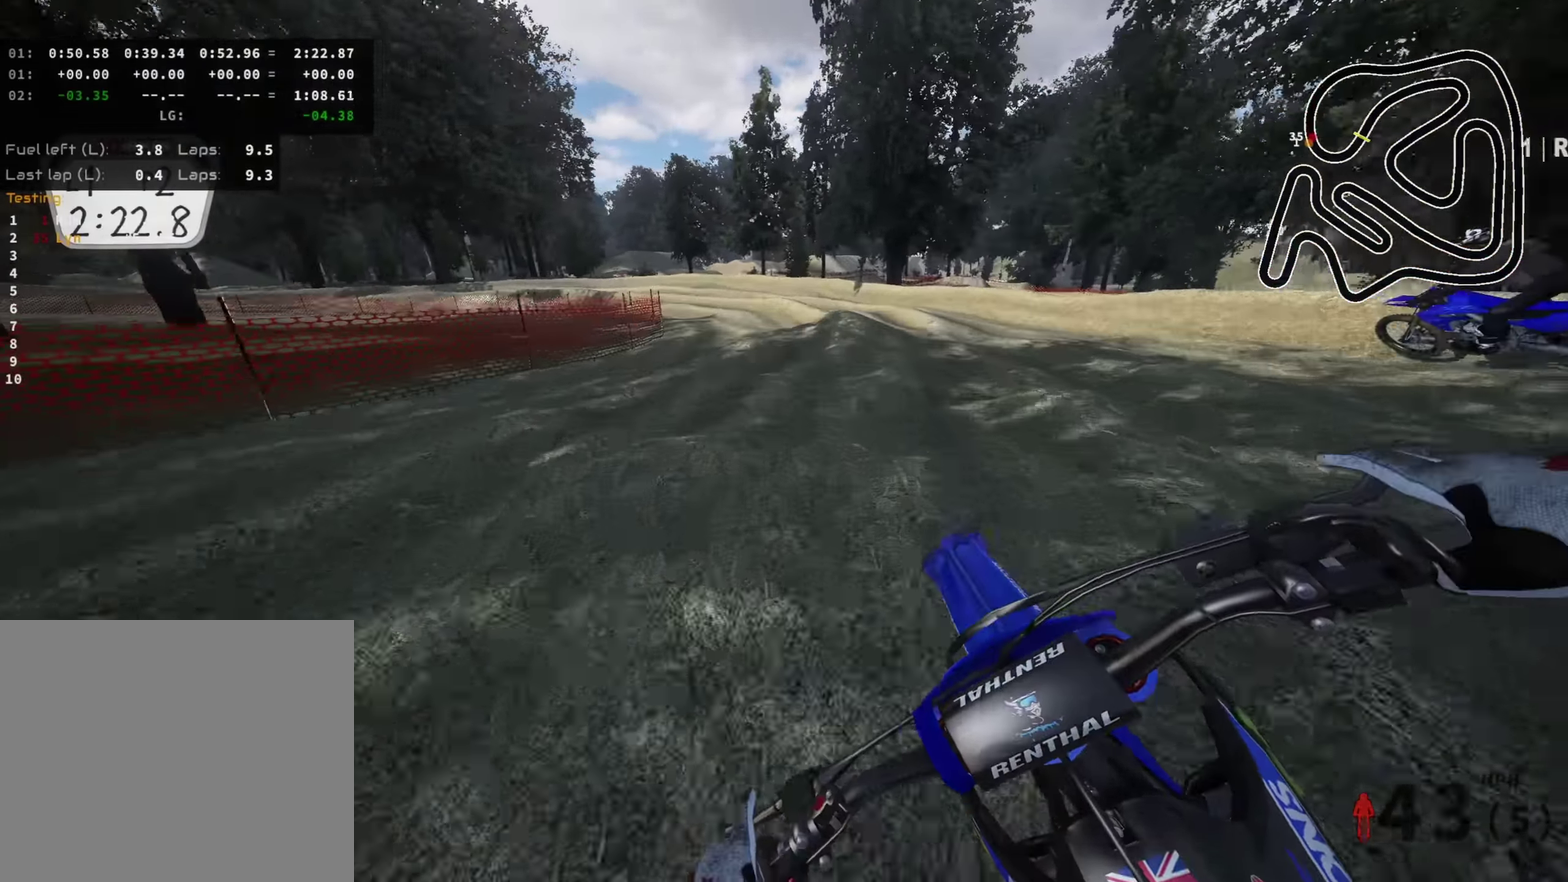
{"dt_ms": 400, "buttons": ["R2"], "left_stick": "down", "right_stick": "down-right", "events": [[167, "R2", "down"], [300, "R2", "up"], [384, "left_stick", "down"], [400, "R2", "down"]]}
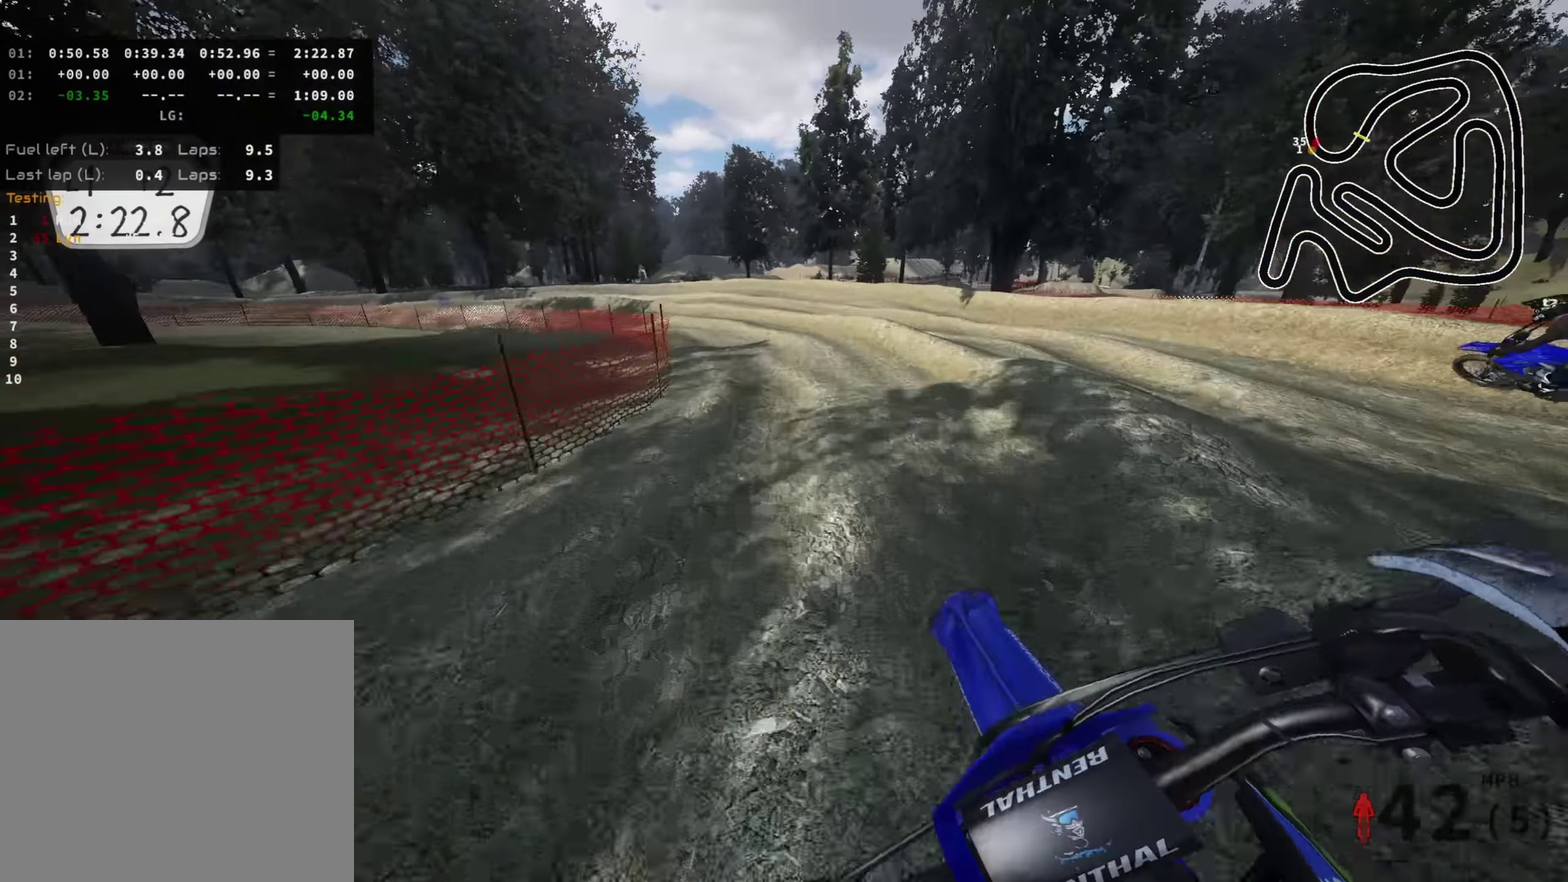
{"dt_ms": 600, "buttons": ["SQUARE", "R2"], "left_stick": "down-left", "right_stick": "down-right", "events": [[117, "left_stick", "down-left"], [600, "SQUARE", "down"]]}
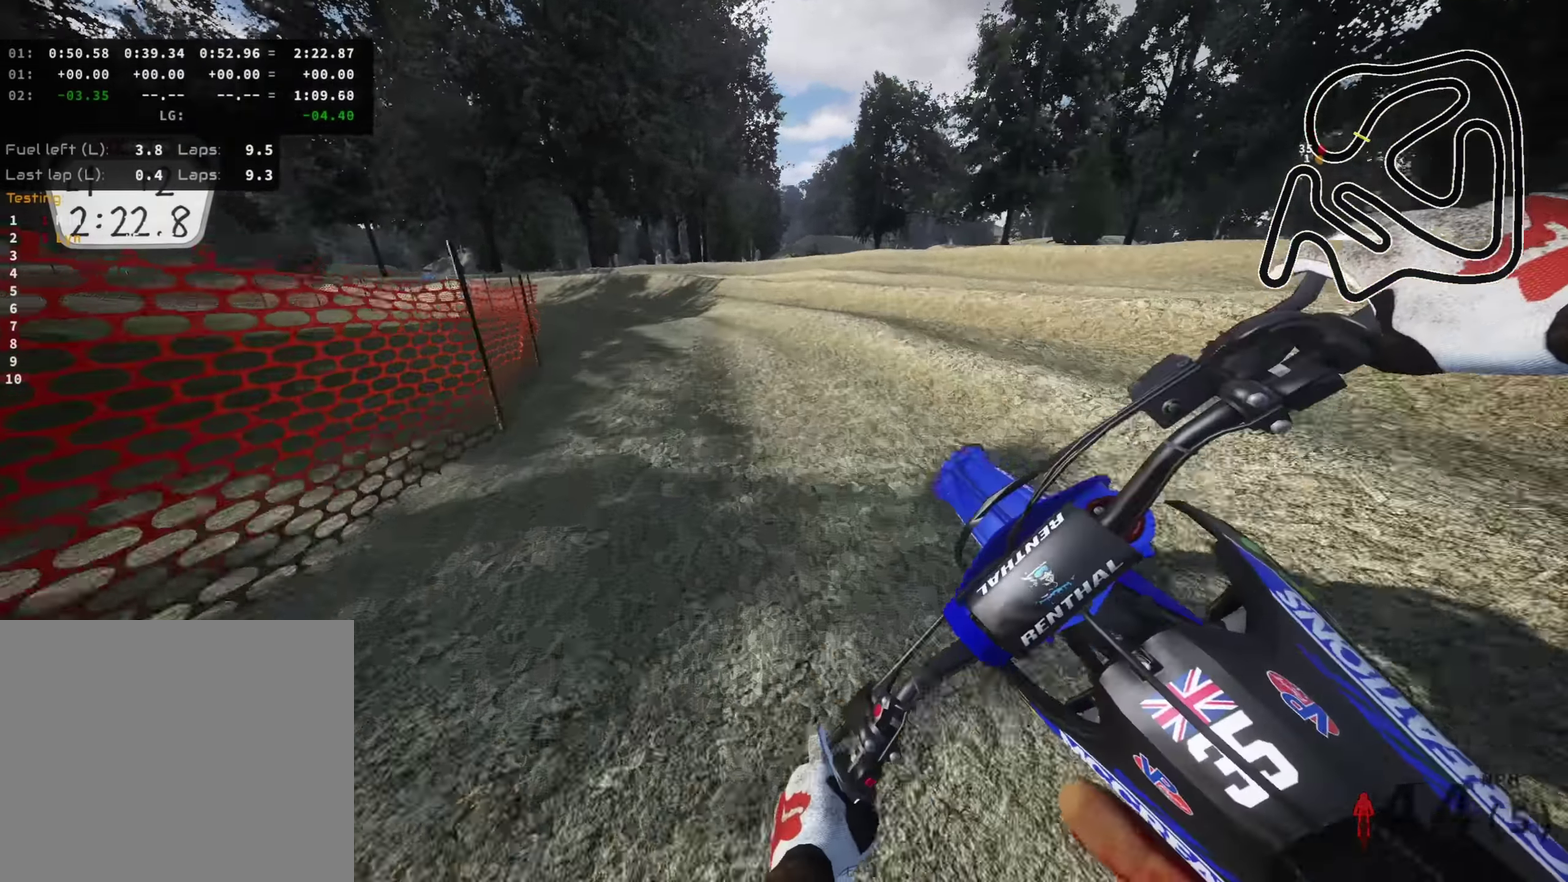
{"dt_ms": 300, "buttons": ["R2"], "left_stick": "down-left", "right_stick": "down-right", "events": [[100, "SQUARE", "up"], [167, "R2", "up"], [250, "R2", "down"]]}
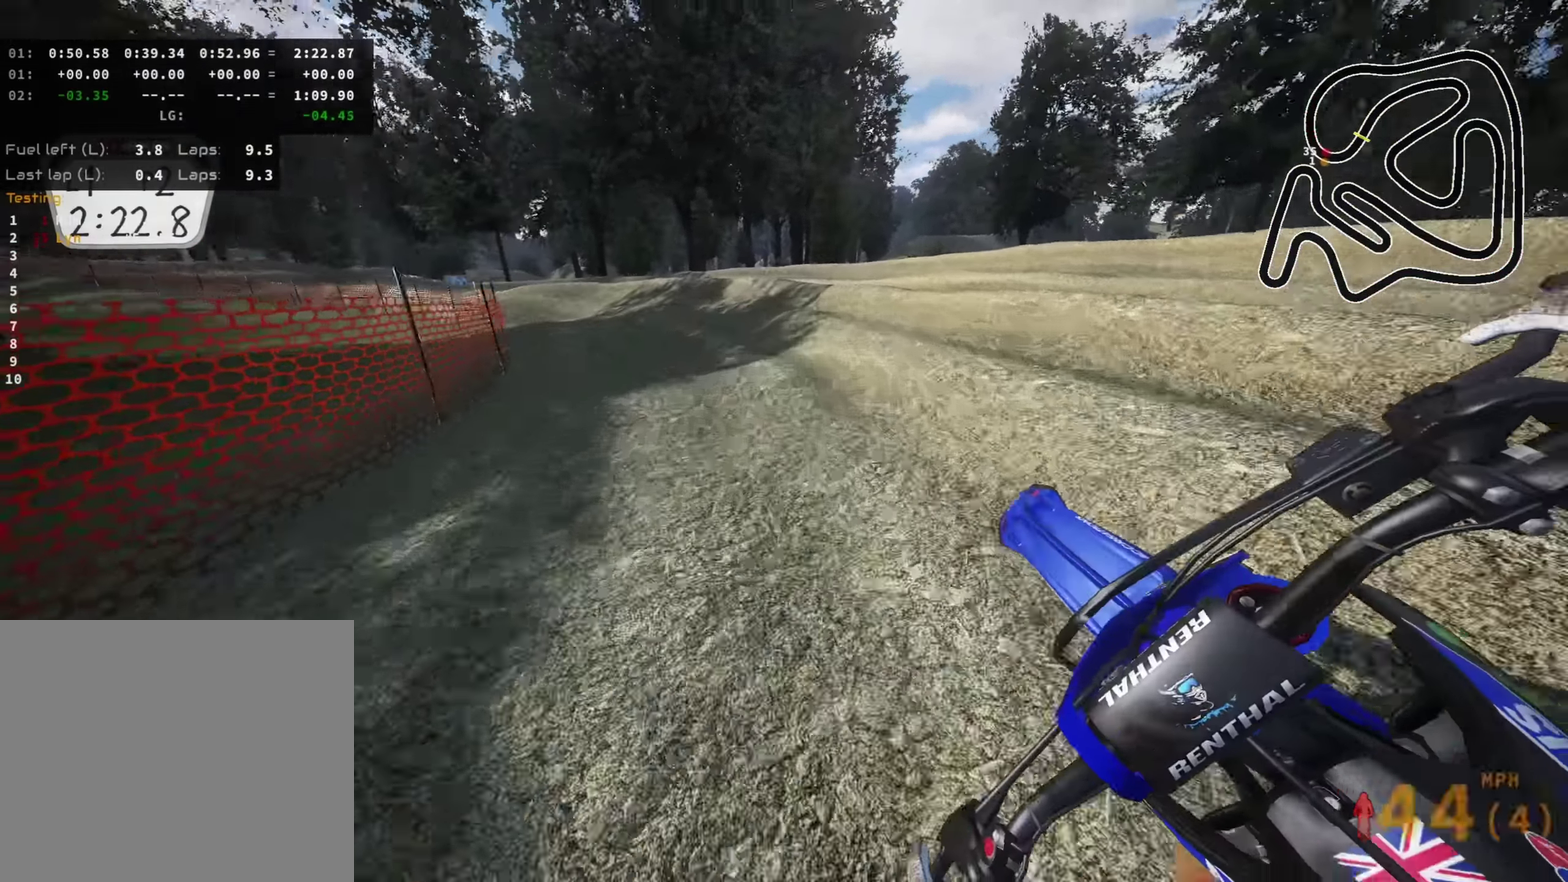
{"dt_ms": 700, "buttons": ["R2"], "left_stick": "down-left", "right_stick": "right", "events": [[367, "right_stick", "right"], [467, "right_stick", "down-right"], [684, "right_stick", "right"]]}
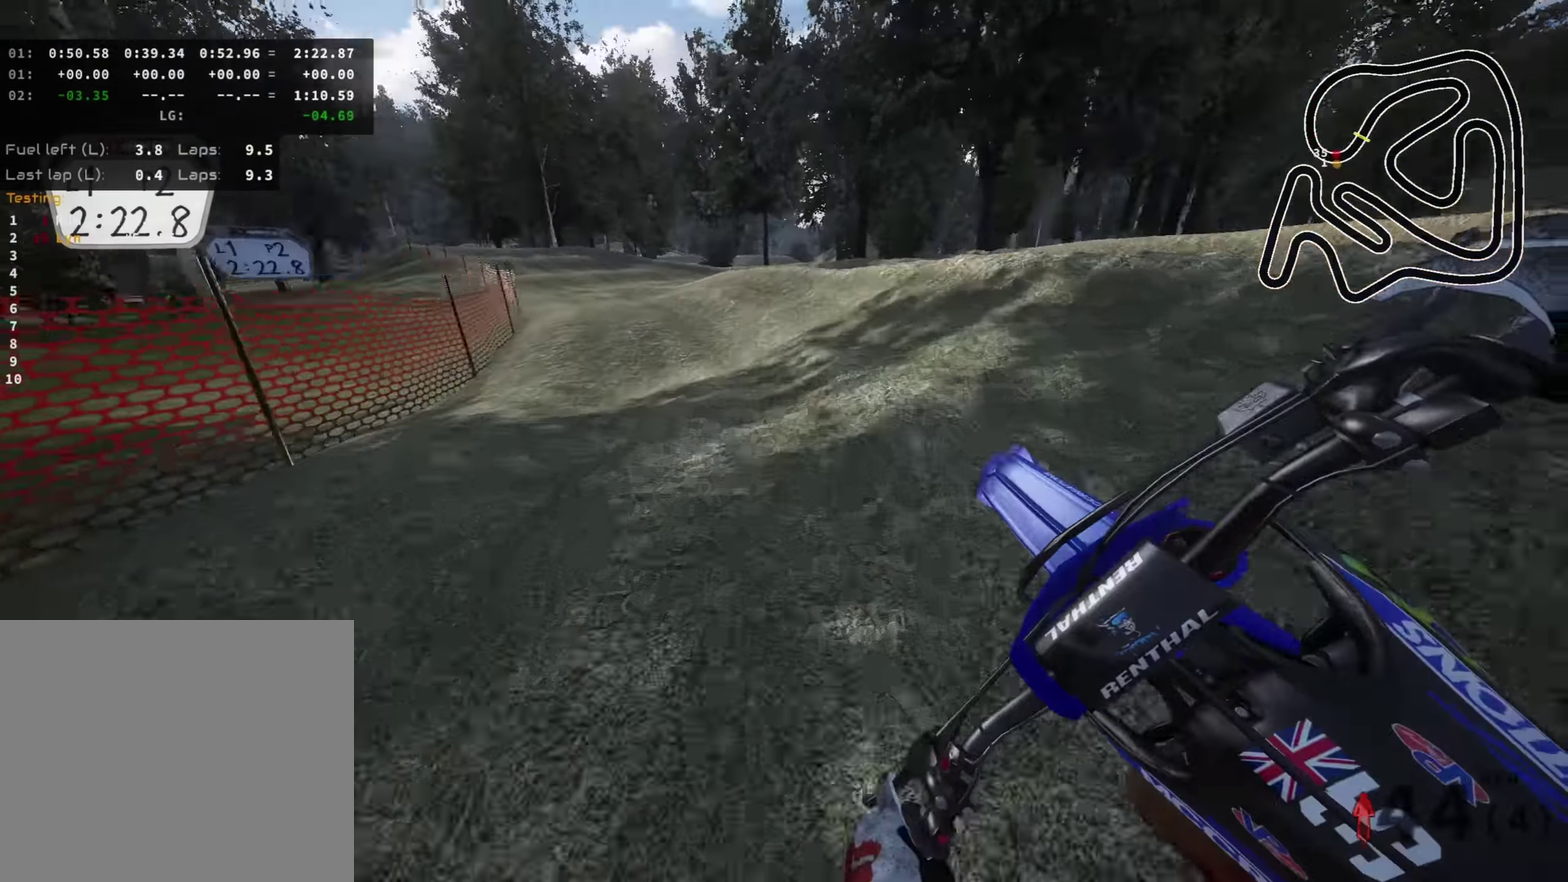
{"dt_ms": 600, "buttons": ["R2"], "left_stick": "down-left", "right_stick": "down-right", "events": [[317, "right_stick", "center"], [367, "right_stick", "right"], [550, "right_stick", "down-right"]]}
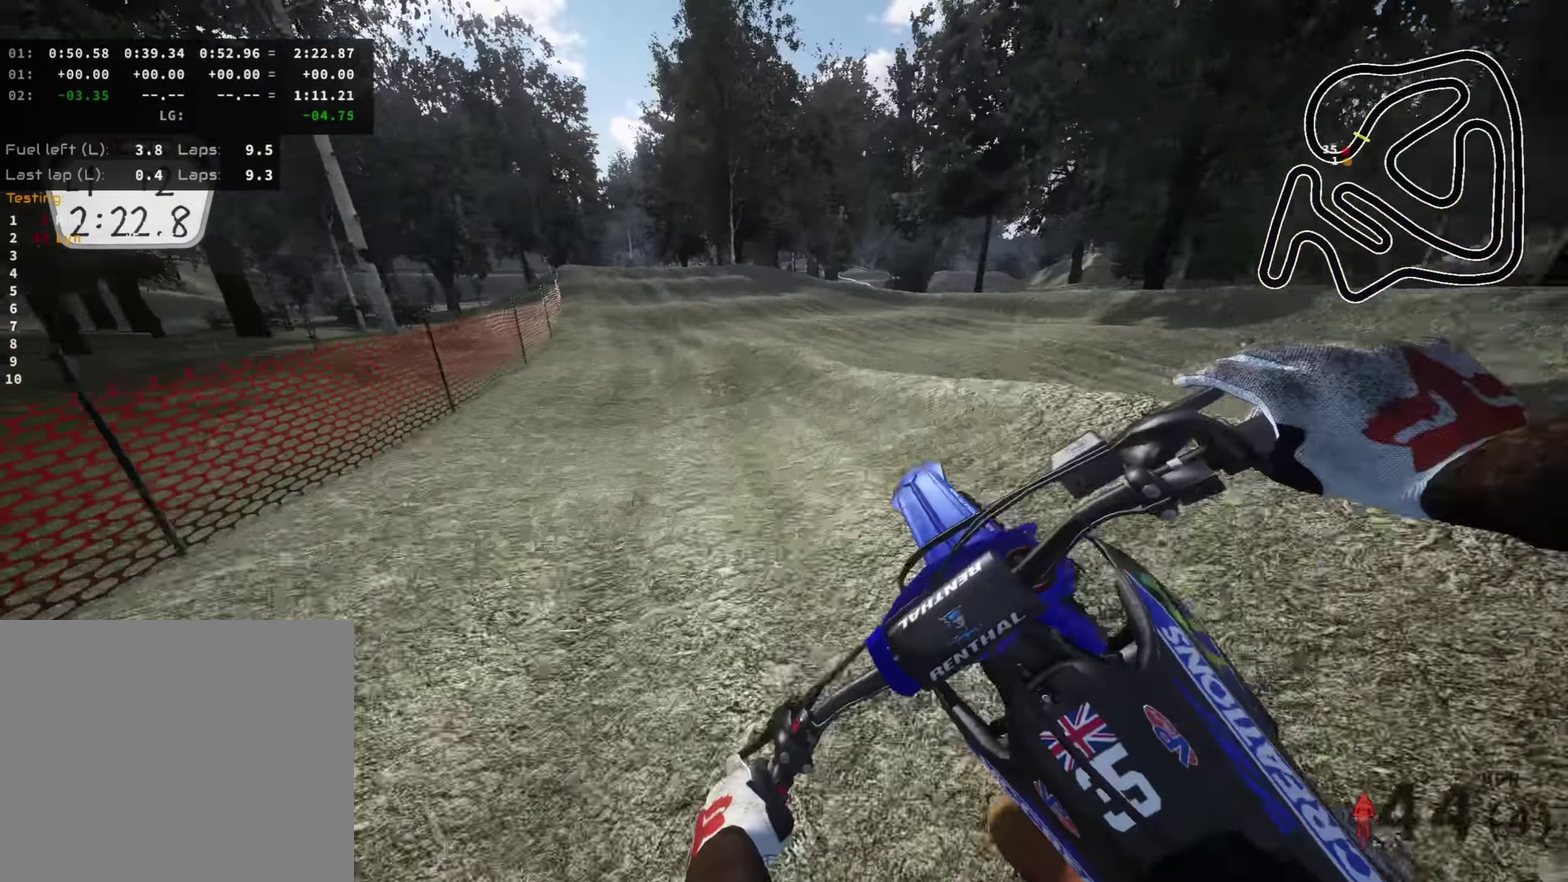
{"dt_ms": 400, "buttons": [], "left_stick": "down", "right_stick": "center", "events": [[50, "right_stick", "right"], [67, "left_stick", "down"], [317, "R2", "up"], [367, "right_stick", "center"]]}
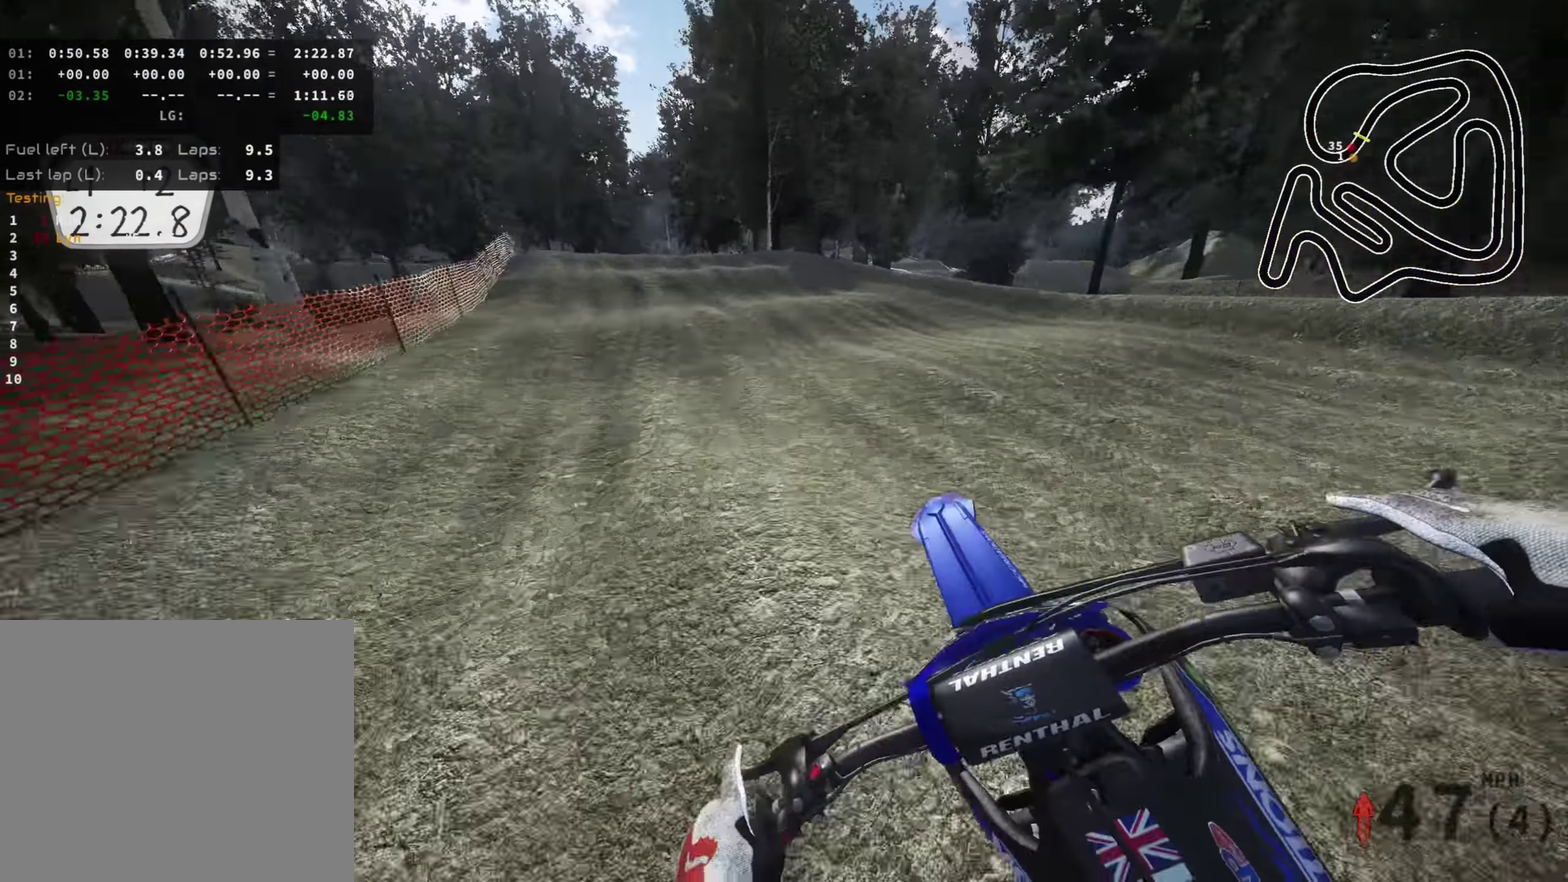
{"dt_ms": 600, "buttons": [], "left_stick": "down", "right_stick": "right", "events": [[34, "R2", "down"], [50, "left_stick", "down-left"], [250, "right_stick", "right"], [567, "R2", "up"], [583, "left_stick", "down"]]}
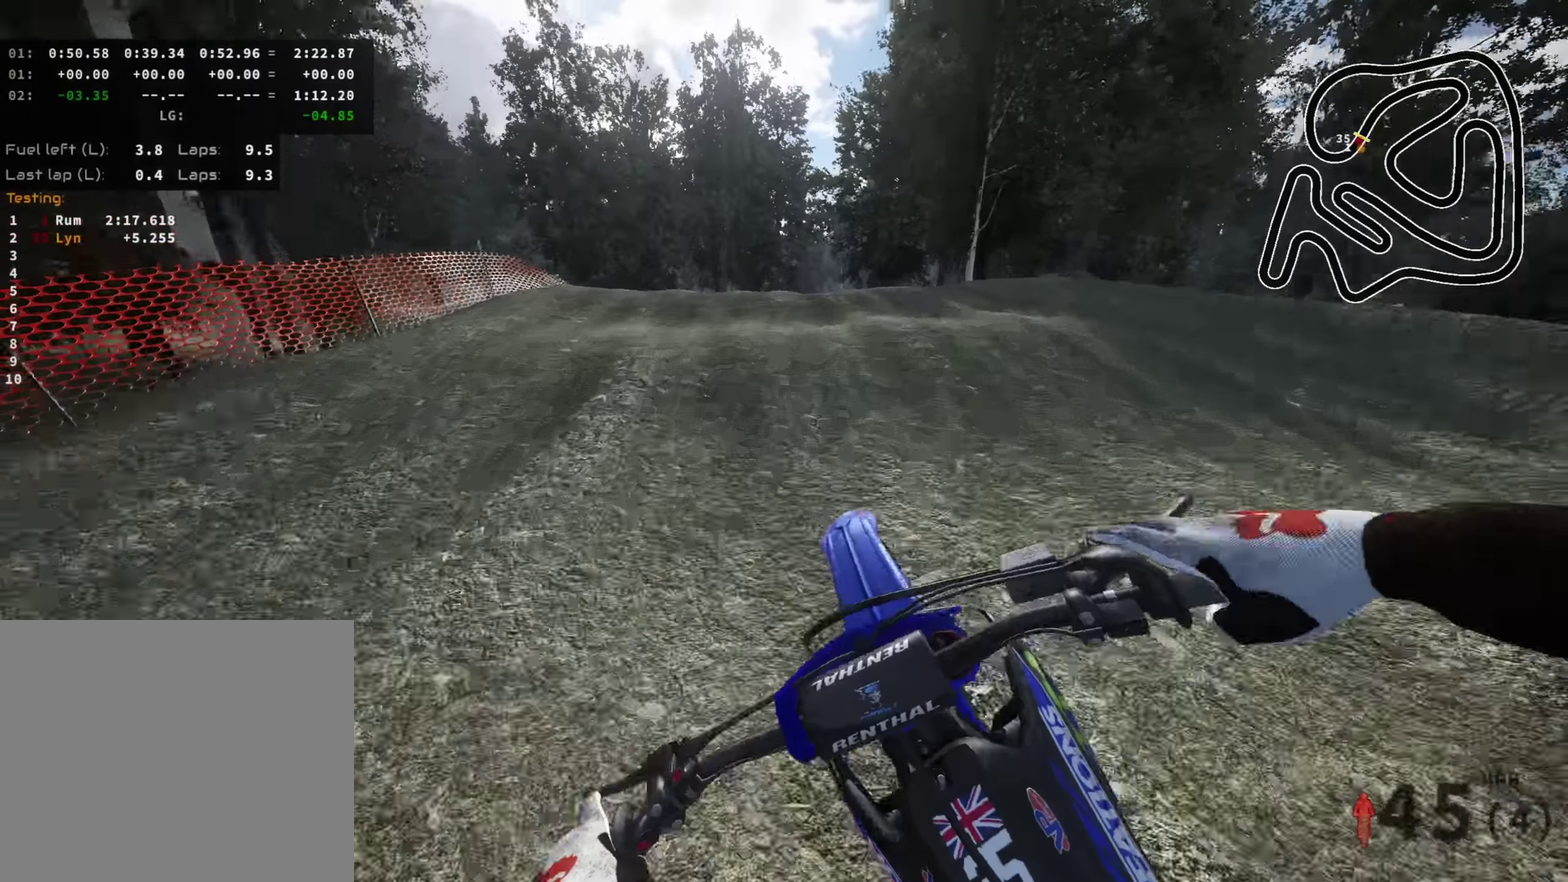
{"dt_ms": 400, "buttons": [], "left_stick": "down-right", "right_stick": "down-right", "events": [[50, "right_stick", "down-right"], [233, "R2", "down"], [333, "R2", "up"], [383, "left_stick", "down-right"]]}
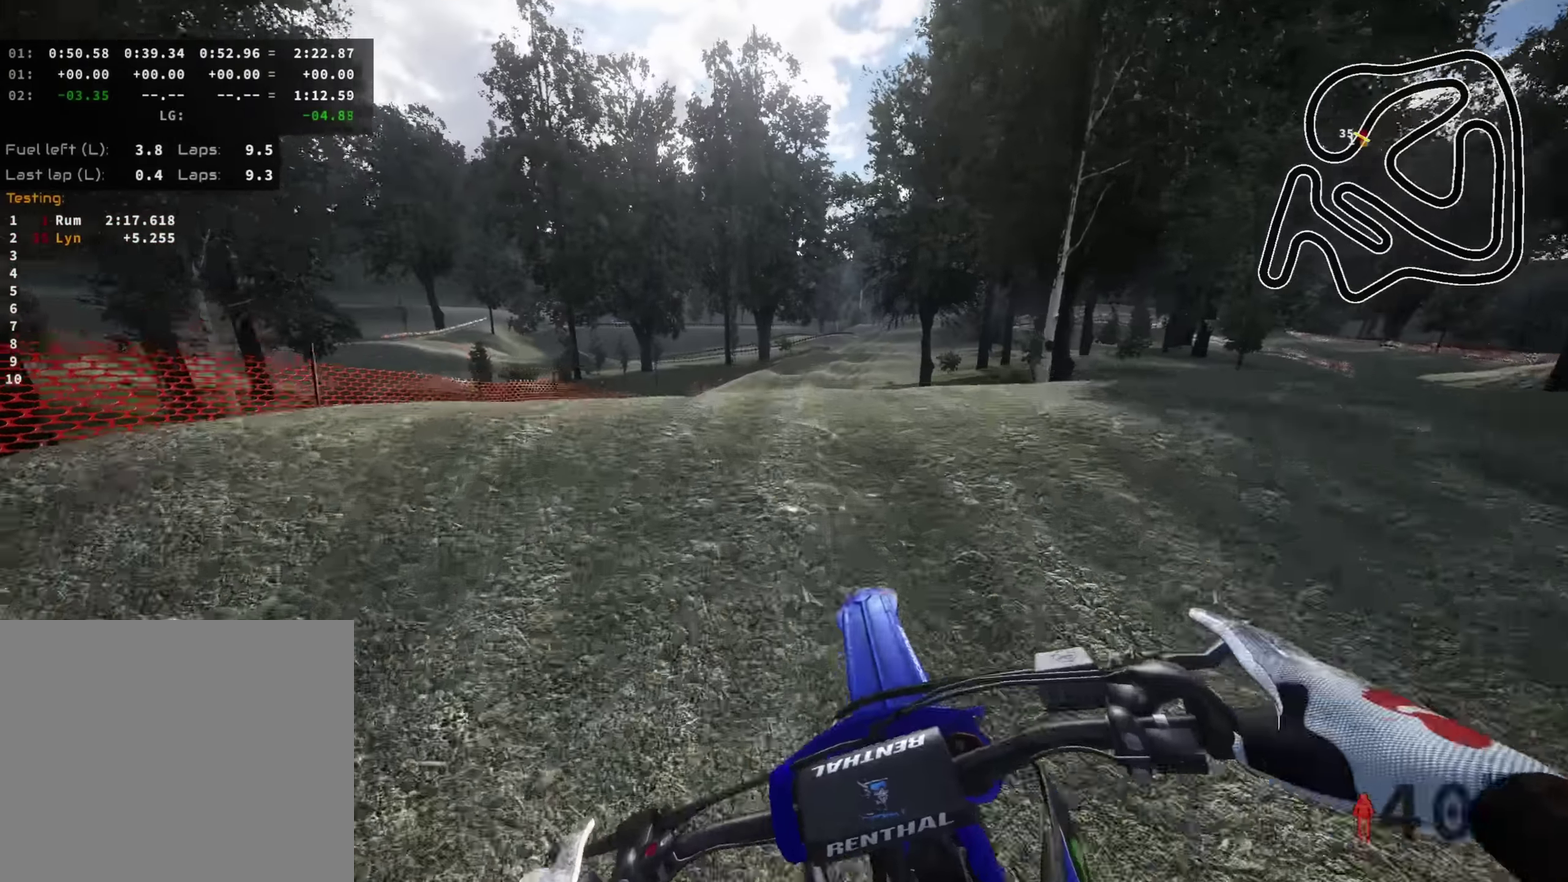
{"dt_ms": 500, "buttons": [], "left_stick": "left", "right_stick": "left", "events": [[117, "left_stick", "center"], [133, "R2", "down"], [217, "R2", "up"], [233, "left_stick", "left"], [267, "right_stick", "right"], [367, "right_stick", "center"], [483, "right_stick", "left"]]}
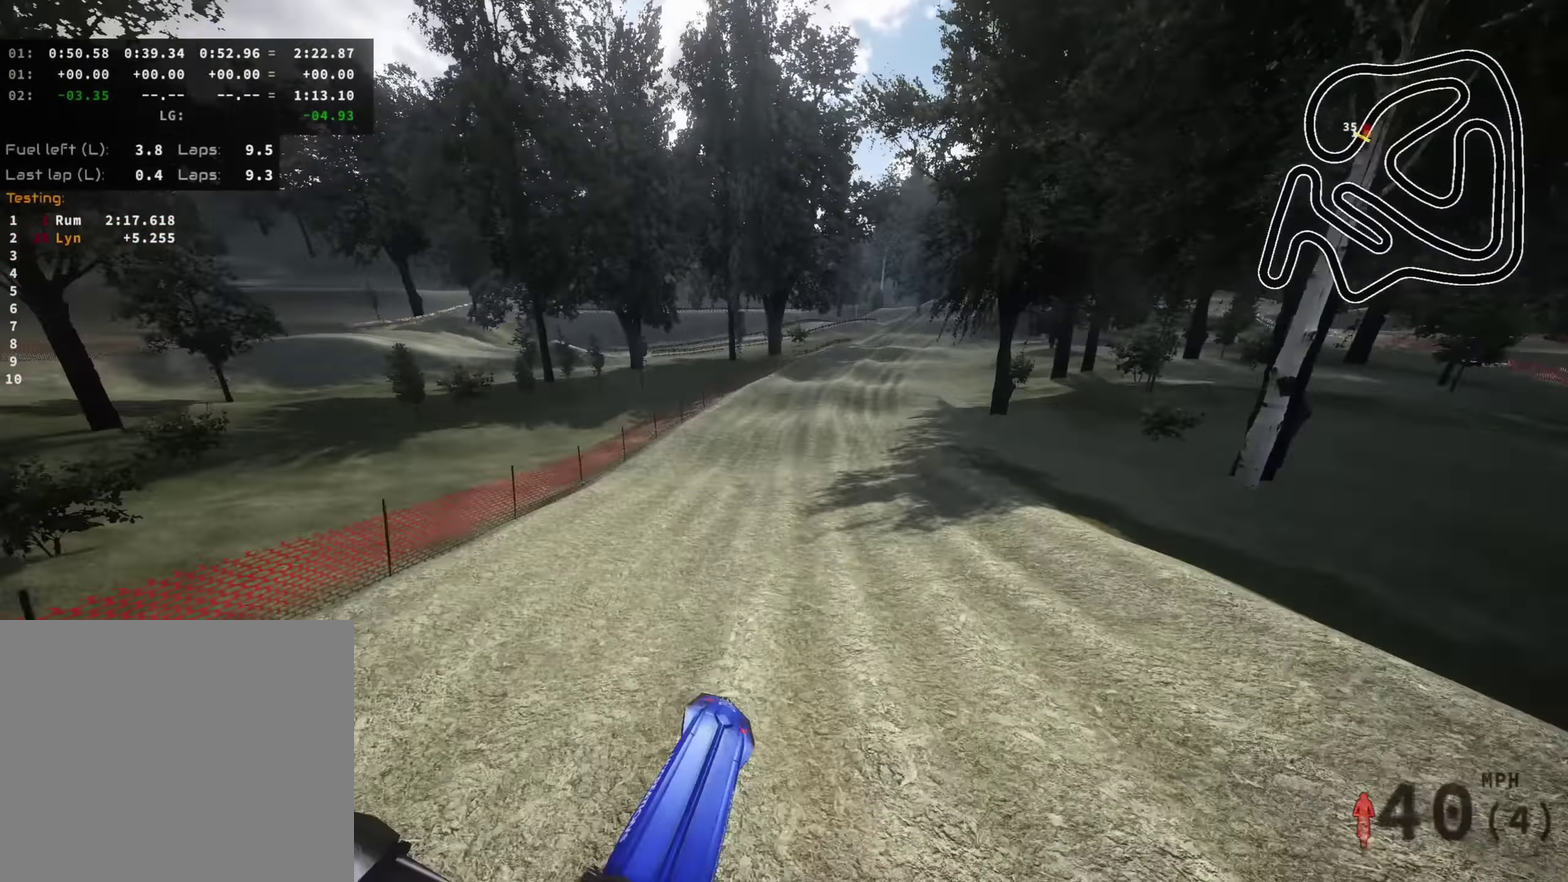
{"dt_ms": 500, "buttons": [], "left_stick": "left", "right_stick": "up-left", "events": [[67, "R2", "down"], [167, "right_stick", "up-left"], [267, "R2", "up"]]}
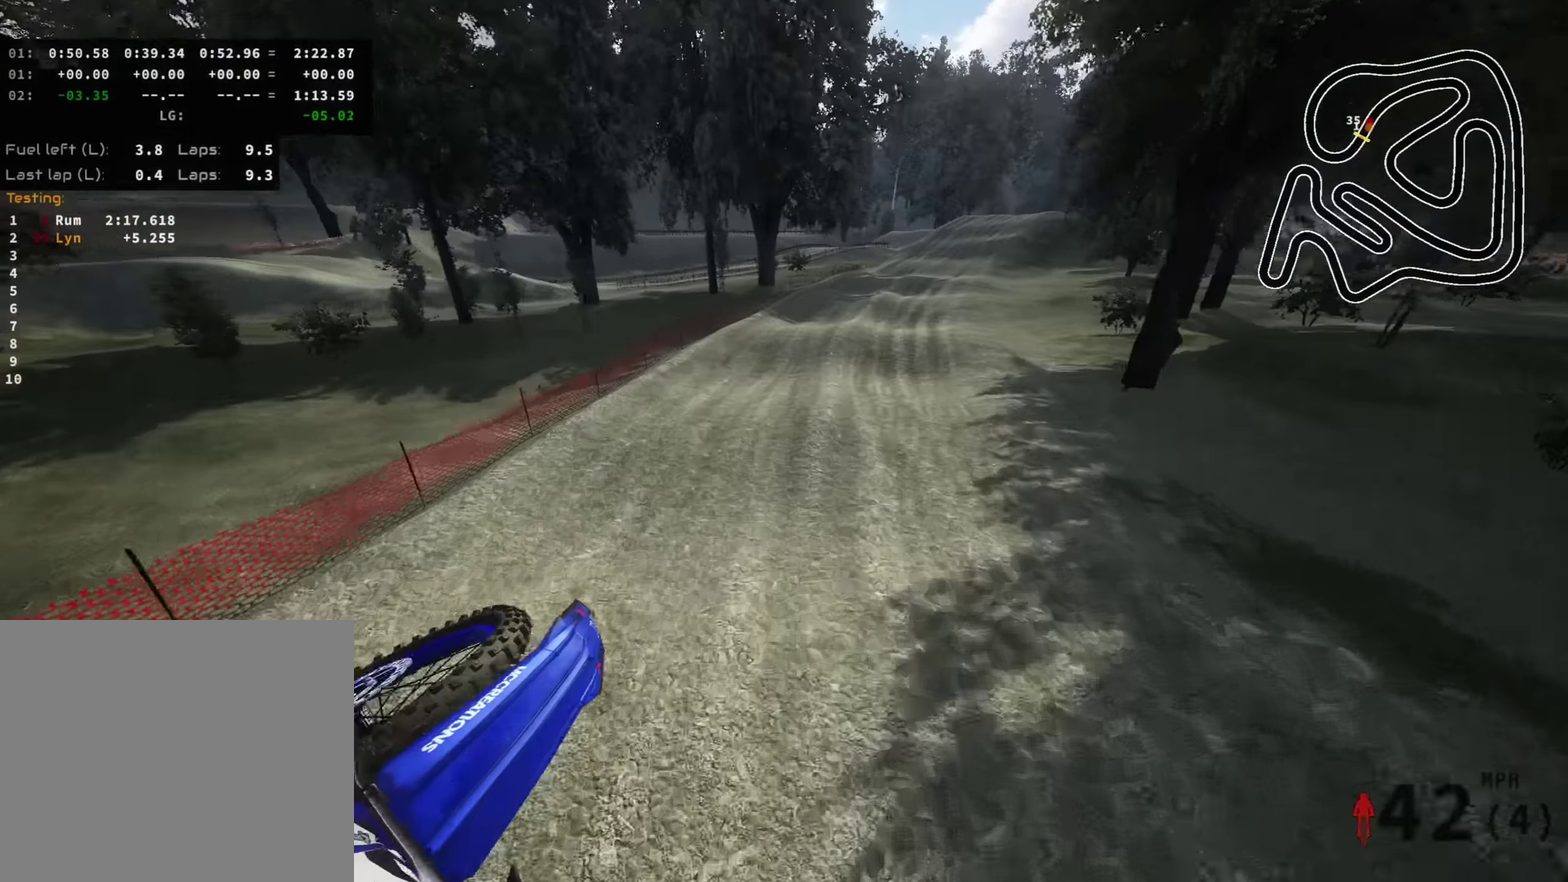
{"dt_ms": 500, "buttons": ["R2"], "left_stick": "up", "right_stick": "up-left", "events": [[267, "left_stick", "up-left"], [333, "R2", "down"], [467, "left_stick", "up"]]}
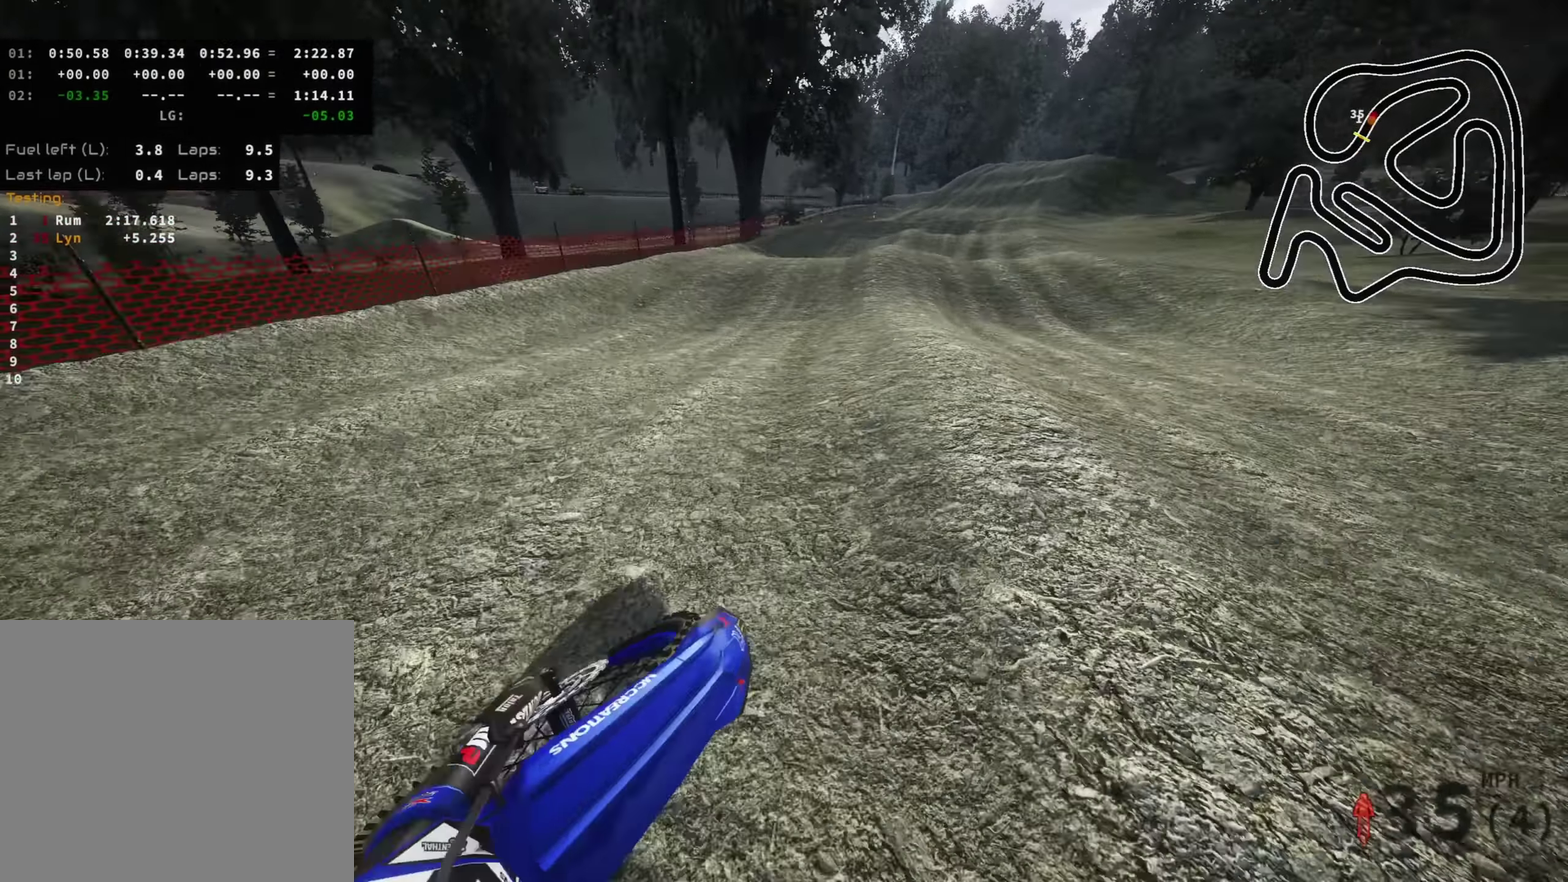
{"dt_ms": 500, "buttons": [], "left_stick": "center", "right_stick": "up-left", "events": [[83, "right_stick", "up"], [167, "right_stick", "up-left"], [183, "left_stick", "up-right"], [417, "left_stick", "center"], [433, "R2", "up"]]}
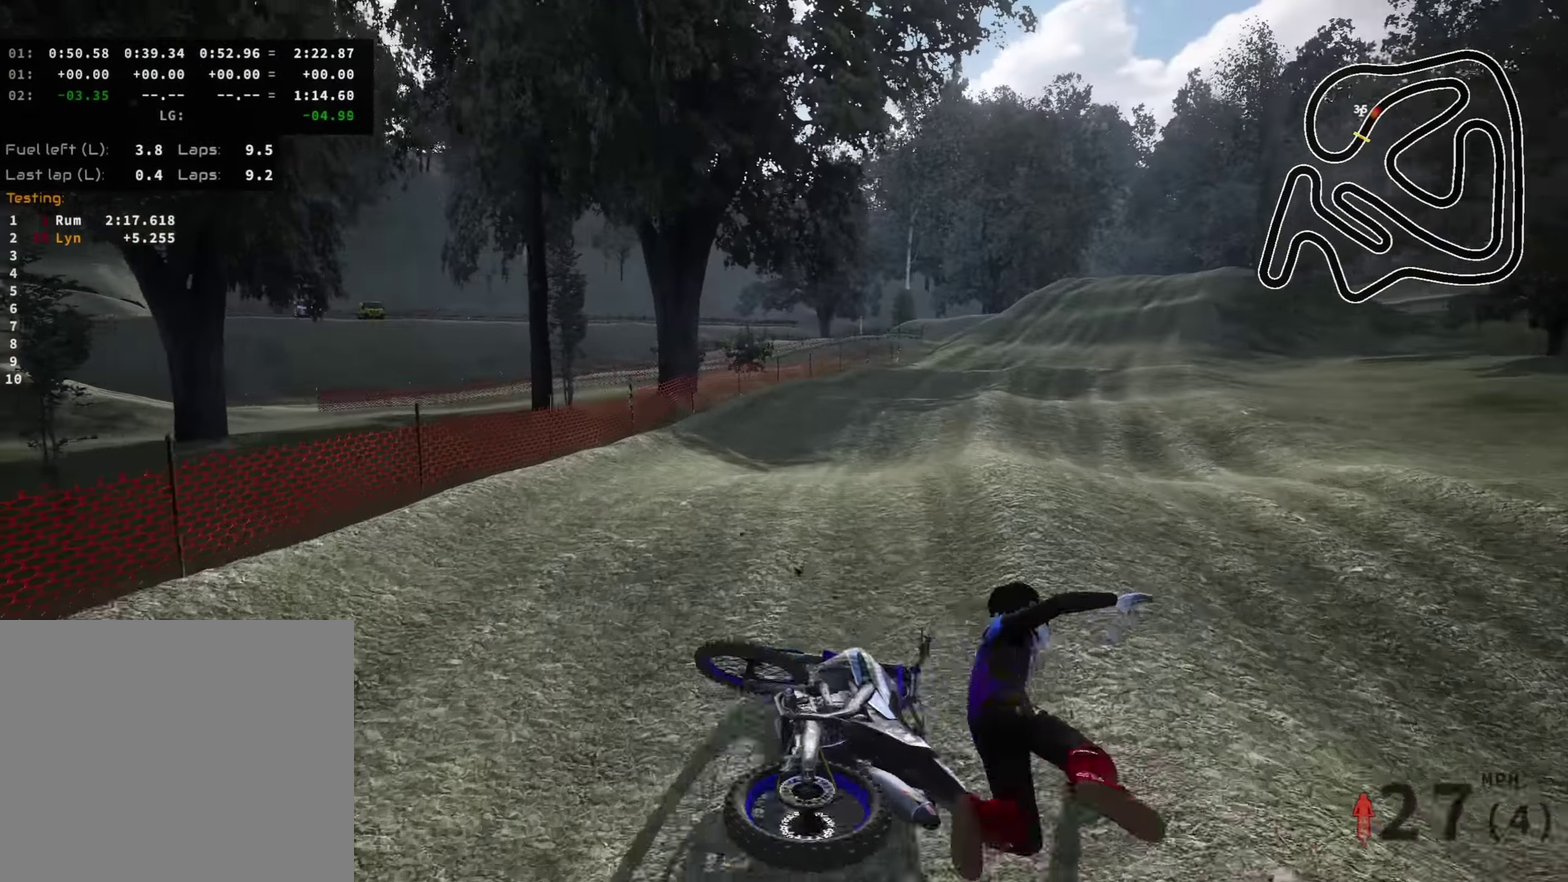
{"dt_ms": 500, "buttons": [], "left_stick": "center", "right_stick": "center", "events": [[67, "right_stick", "center"], [350, "SELECT", "down"], [483, "SELECT", "up"]]}
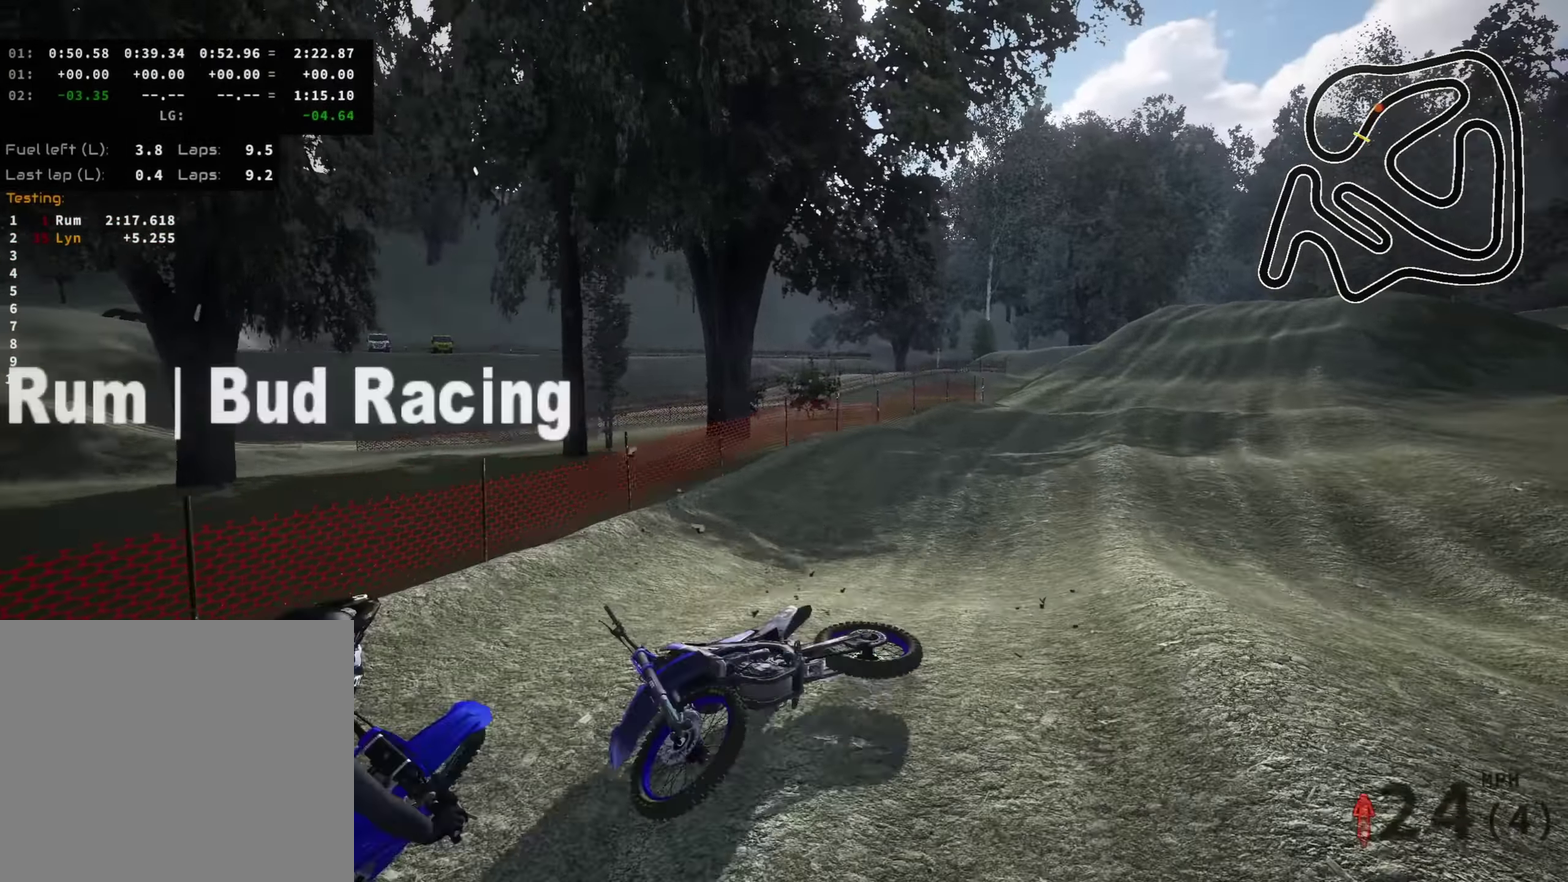
{"dt_ms": 500, "buttons": ["SELECT"], "left_stick": "center", "right_stick": "center", "events": [[233, "SELECT", "down"], [350, "SELECT", "up"], [483, "SELECT", "down"]]}
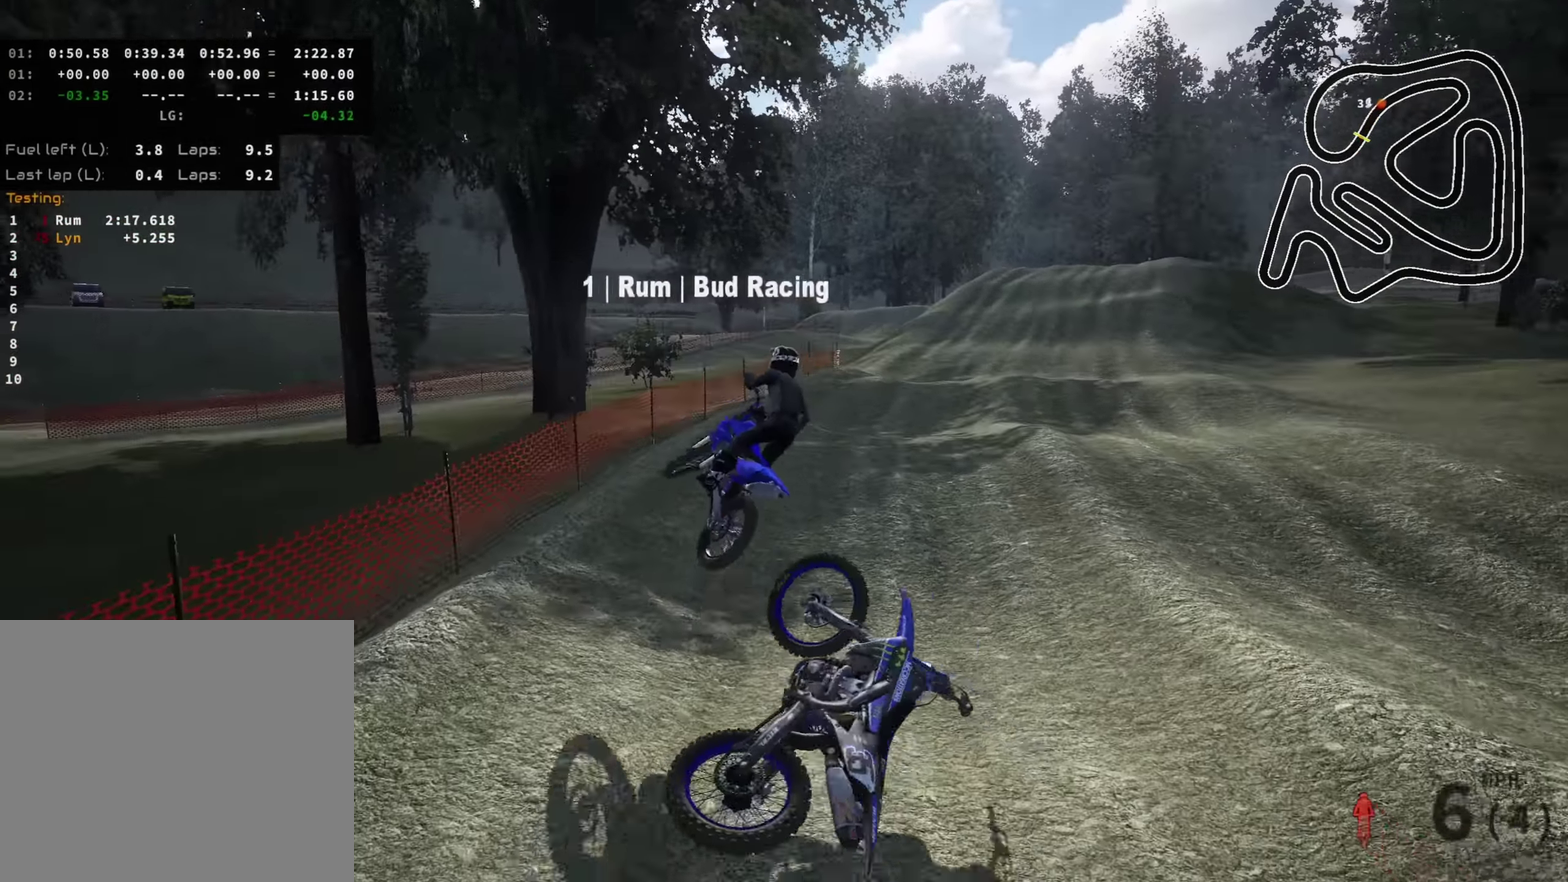
{"dt_ms": 500, "buttons": [], "left_stick": "center", "right_stick": "center", "events": [[50, "SELECT", "up"], [167, "SELECT", "down"], [267, "SELECT", "up"], [350, "SELECT", "down"], [450, "SELECT", "up"]]}
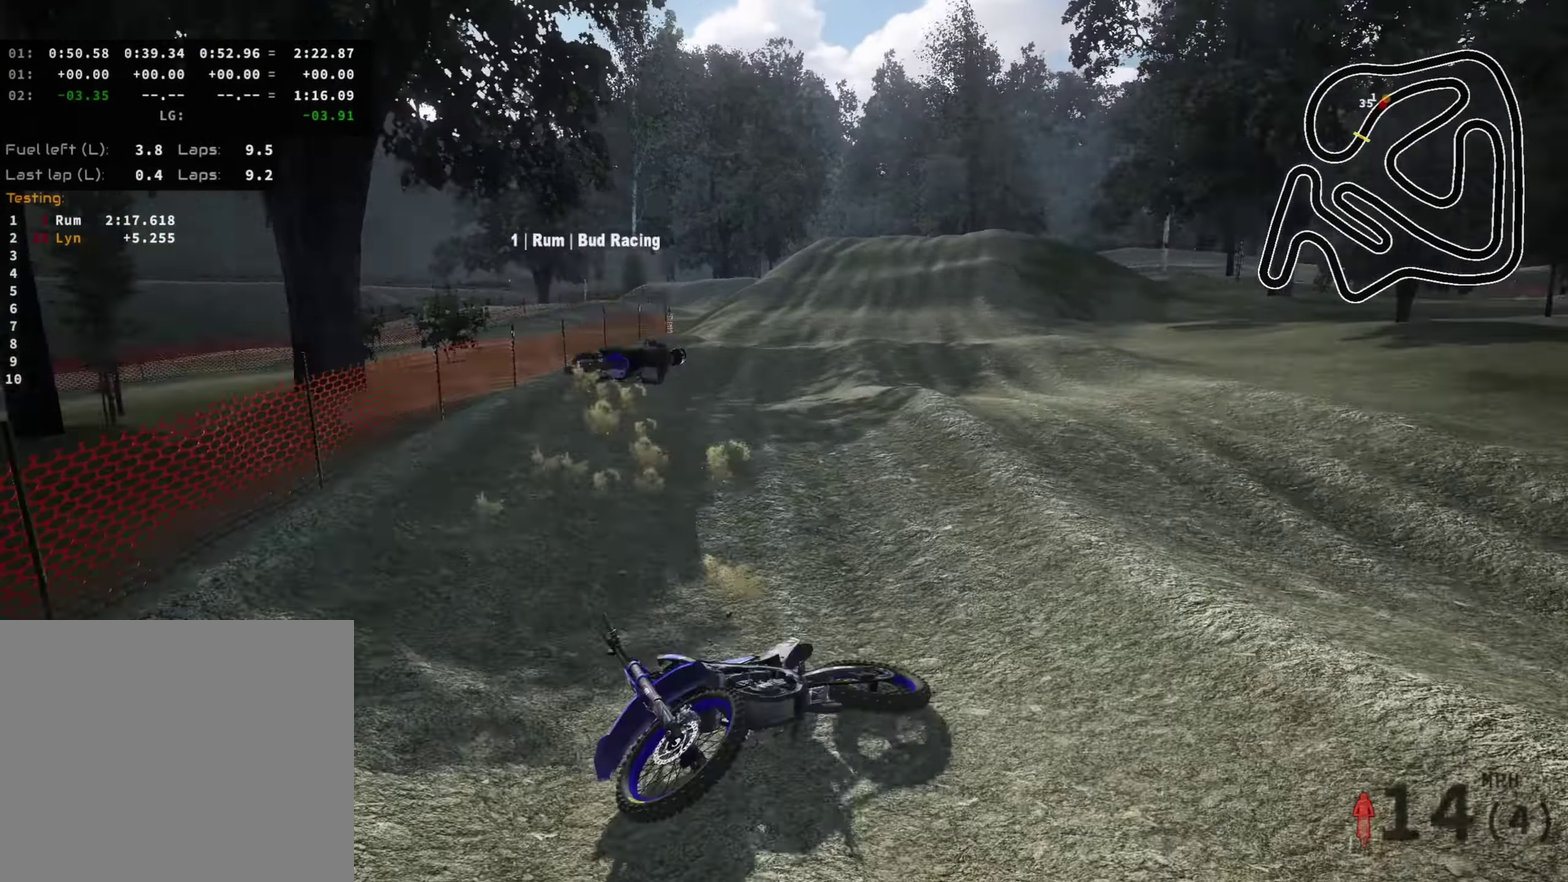
{"dt_ms": 500, "buttons": [], "left_stick": "left", "right_stick": "center", "events": [[83, "SELECT", "down"], [133, "SELECT", "up"], [317, "SELECT", "down"], [417, "SELECT", "up"], [467, "left_stick", "left"]]}